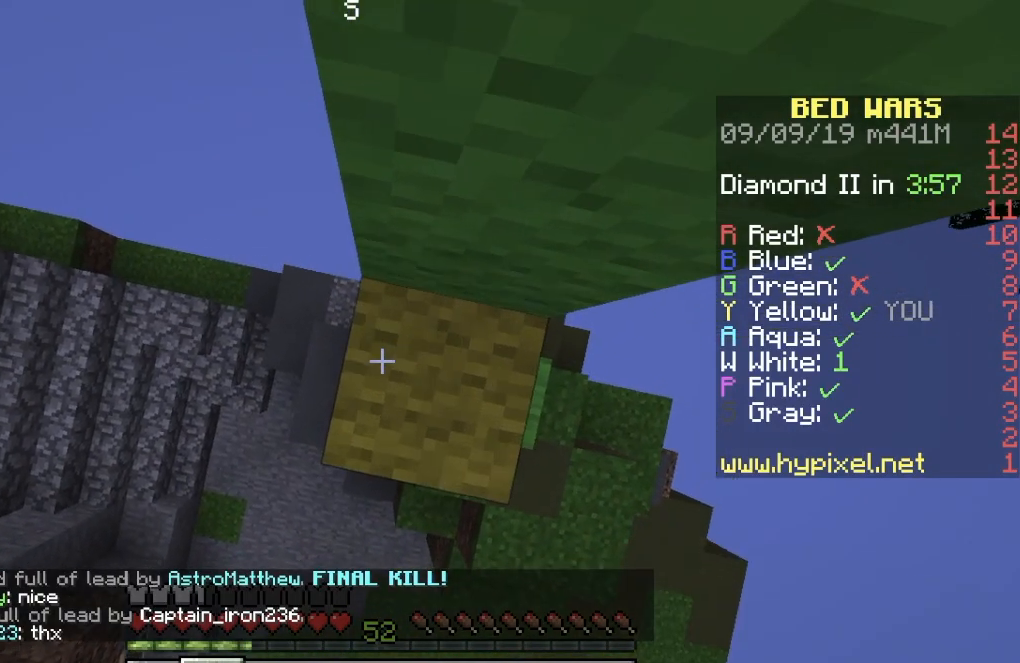
Gameplay with keyboard; each line is a JSON object with the keys held at the frame after it. "events" lists presses ("down") and releases ("up") of "a", "d", "s" and "w" between this image and that frame as [ms after this image, input, new state], when the widget could be followed in between. No other keys are recorded. Mouse input is not recorded.
{"keys": [], "events": []}
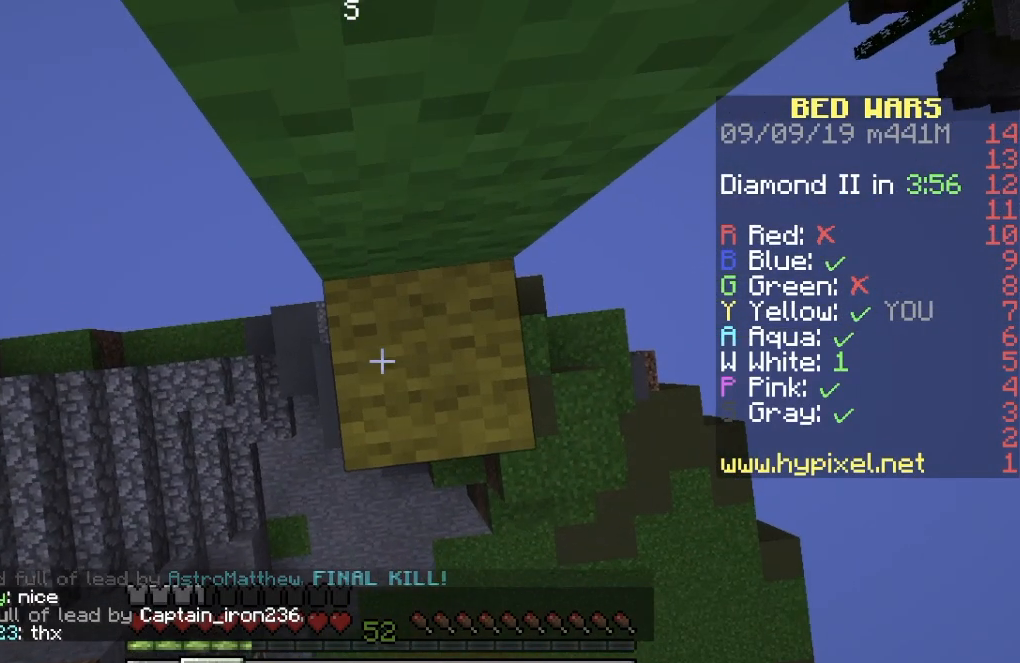
{"keys": [], "events": [[367, "w", "down"], [501, "w", "up"]]}
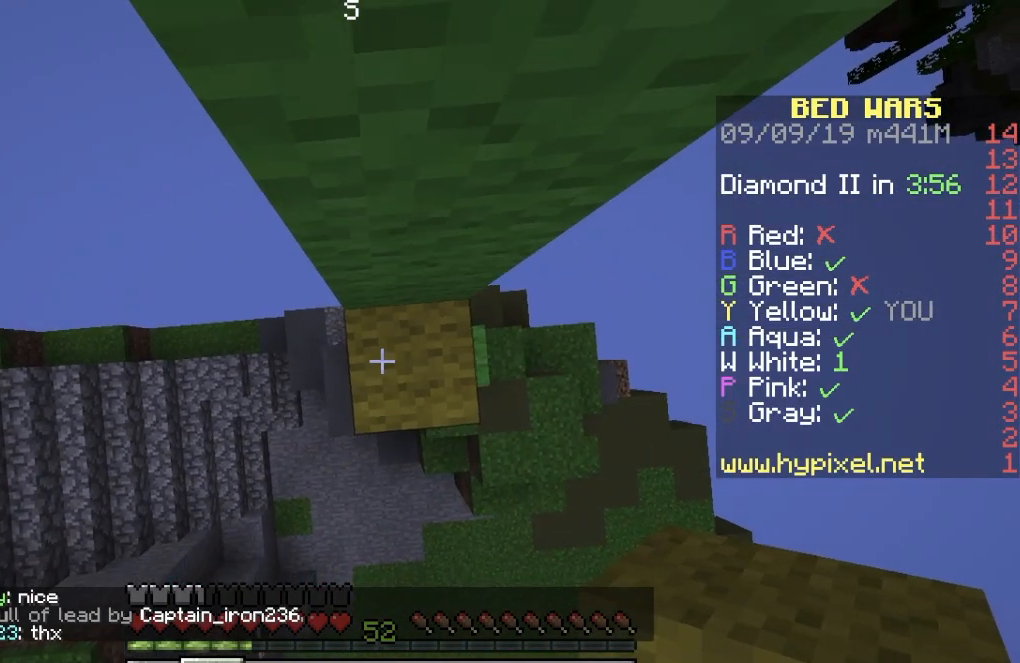
{"keys": ["w"], "events": [[166, "w", "down"]]}
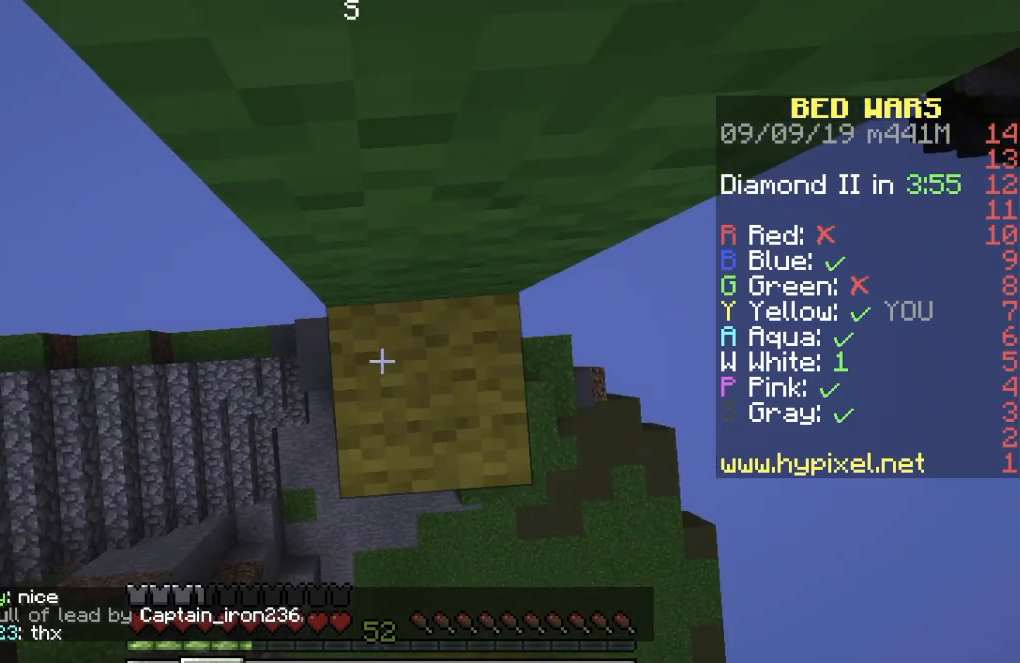
{"keys": ["w"], "events": []}
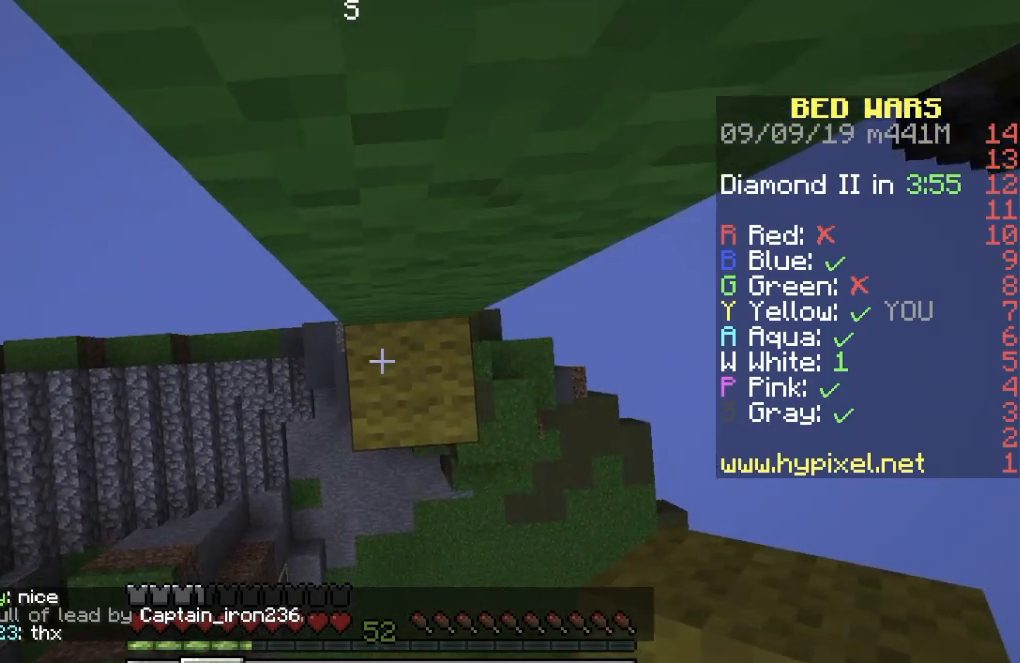
{"keys": ["w"], "events": []}
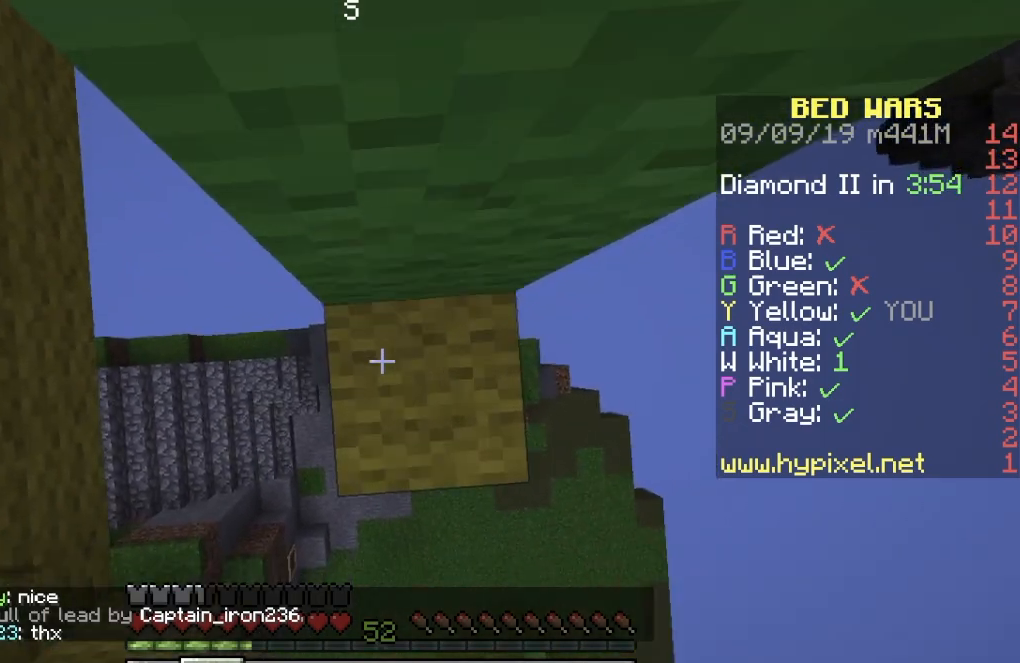
{"keys": ["a"], "events": [[134, "d", "down"], [267, "w", "up"], [300, "a", "down"], [300, "d", "up"]]}
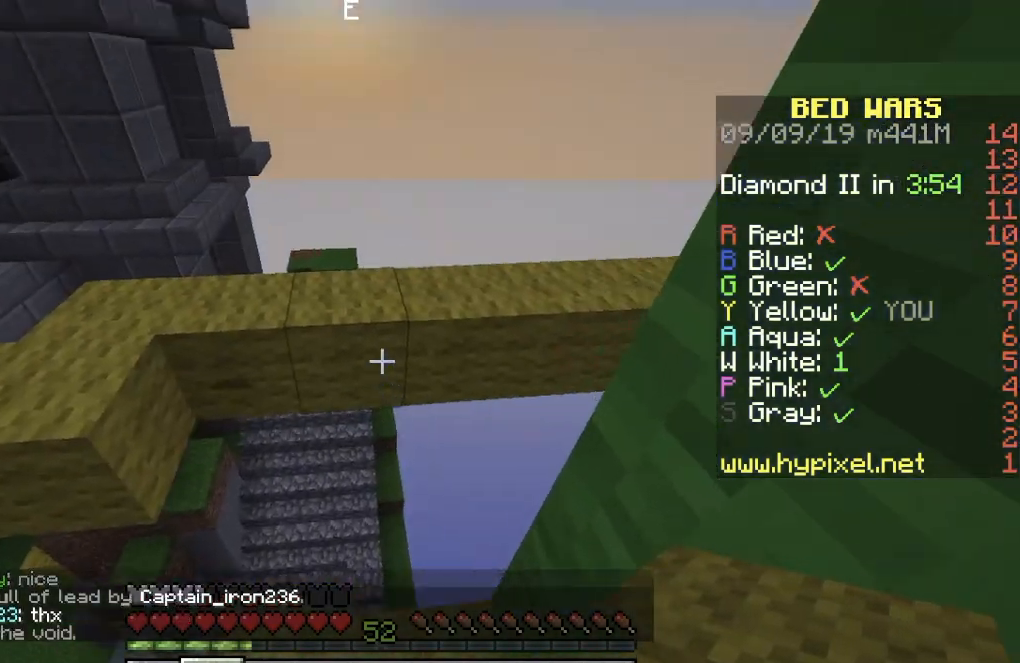
{"keys": ["w"], "events": [[133, "a", "up"], [166, "s", "down"], [333, "s", "up"], [483, "w", "down"]]}
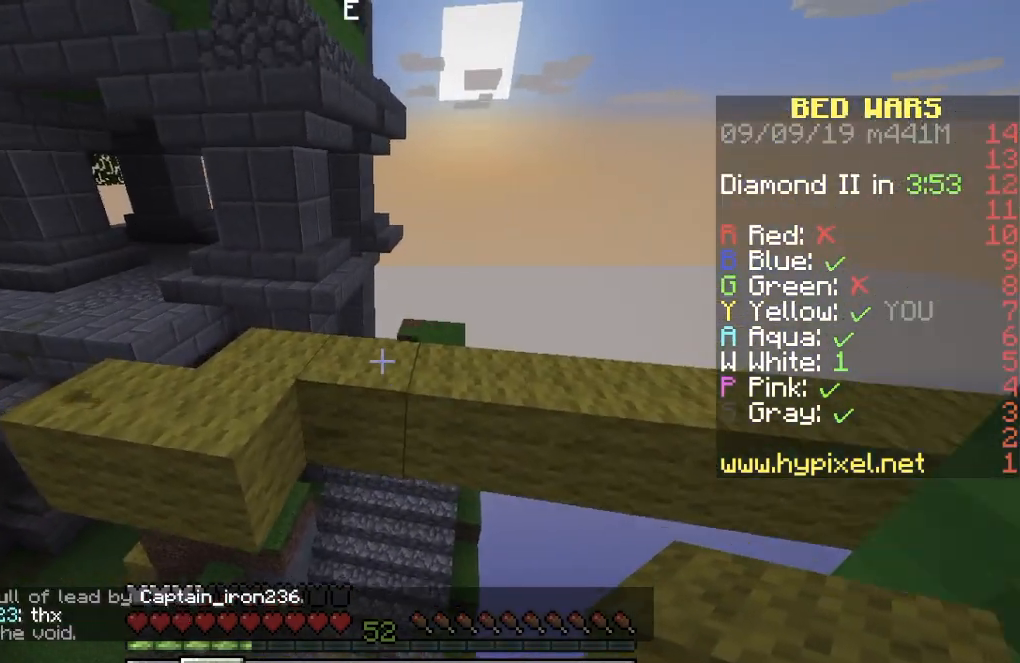
{"keys": ["d", "w"], "events": [[150, "a", "down"], [300, "a", "up"], [317, "d", "down"]]}
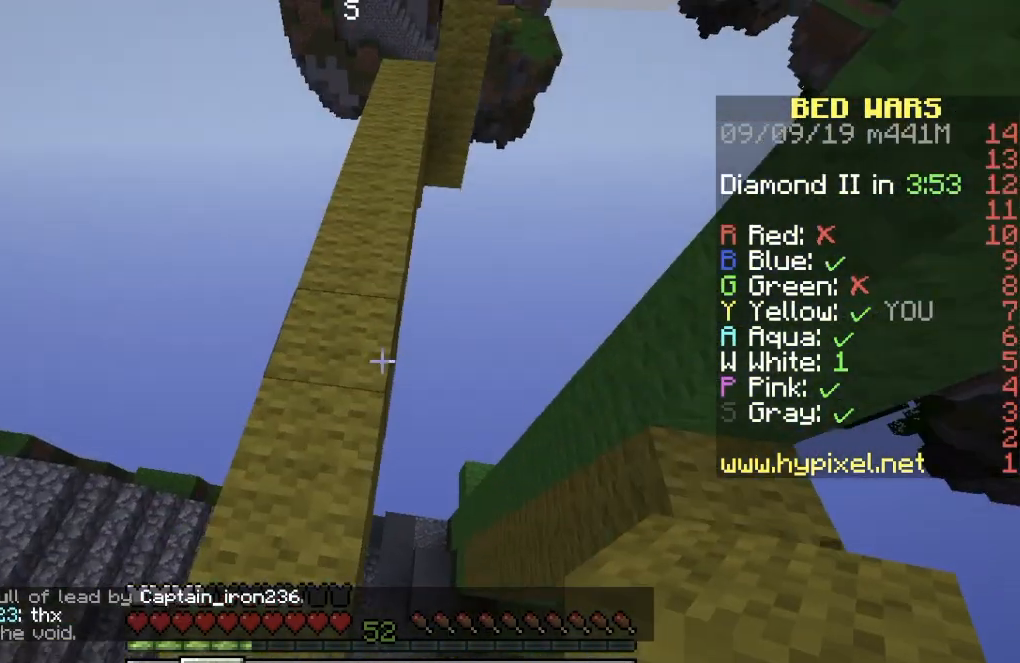
{"keys": ["w"], "events": [[16, "d", "up"]]}
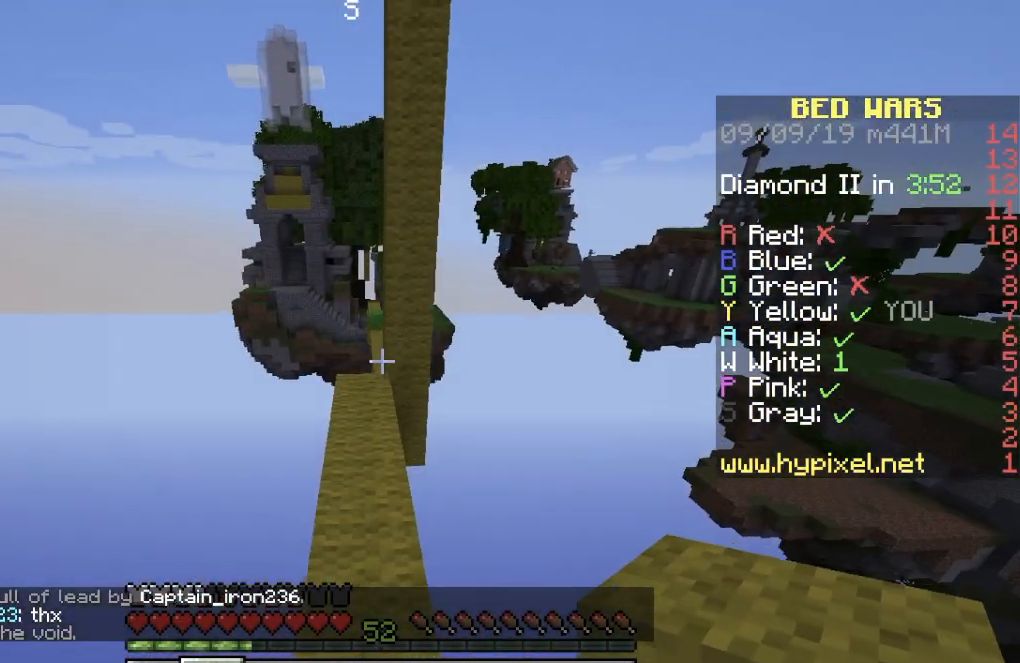
{"keys": ["w"], "events": []}
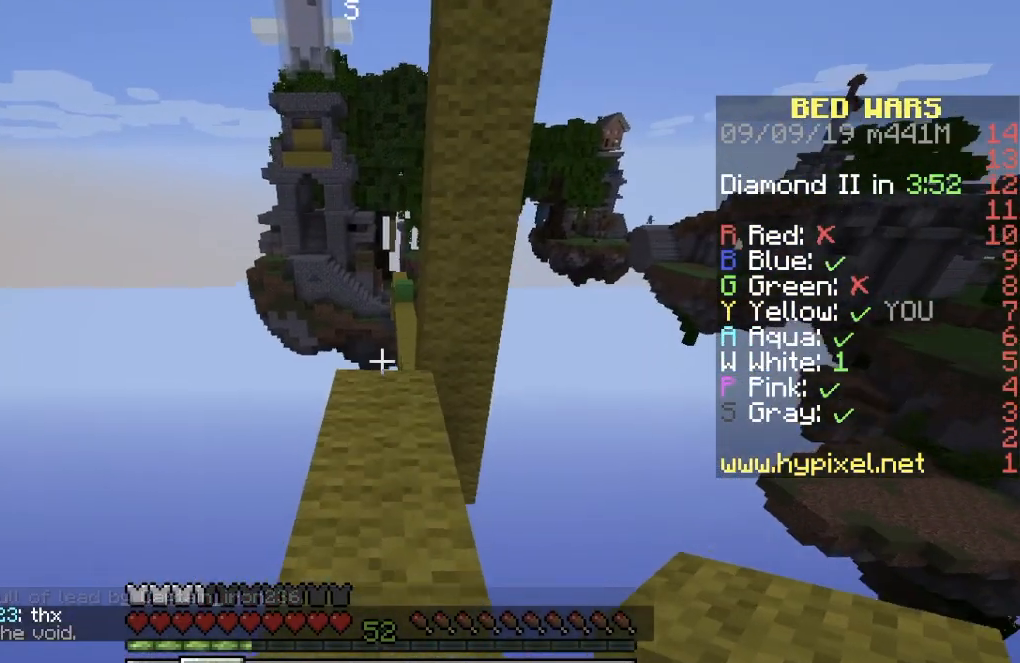
{"keys": ["a"], "events": [[383, "w", "up"], [467, "a", "down"]]}
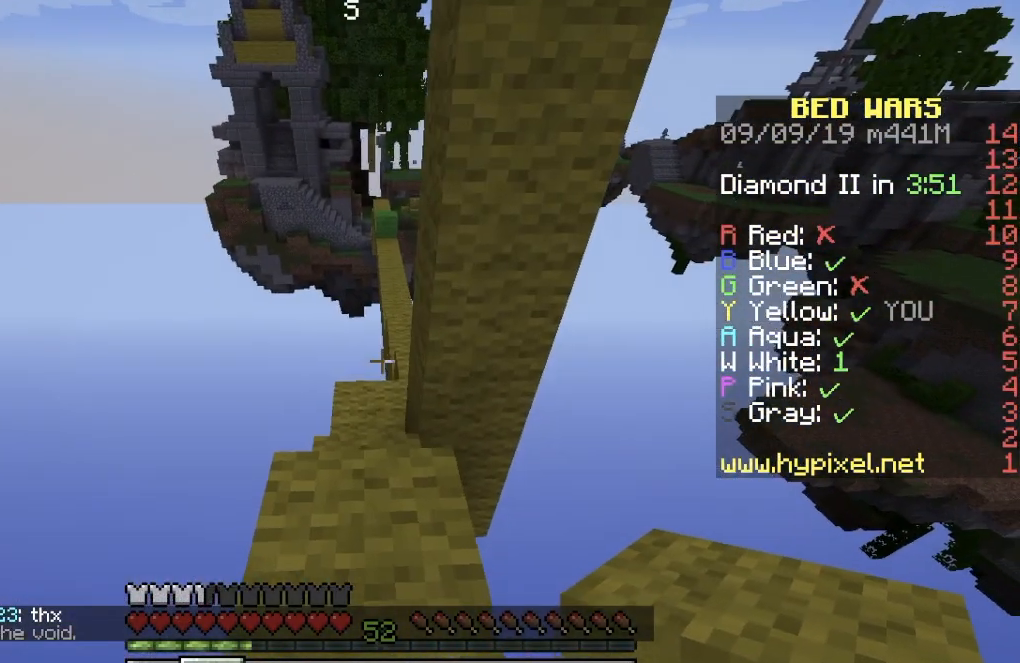
{"keys": ["w"], "events": [[50, "a", "up"], [284, "w", "down"]]}
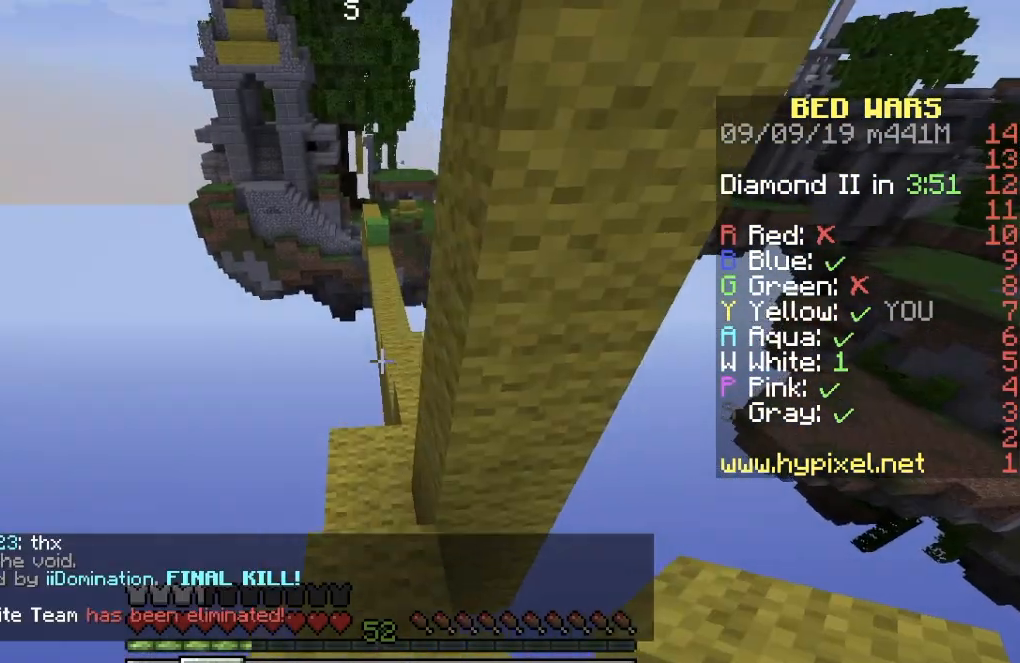
{"keys": ["w"], "events": []}